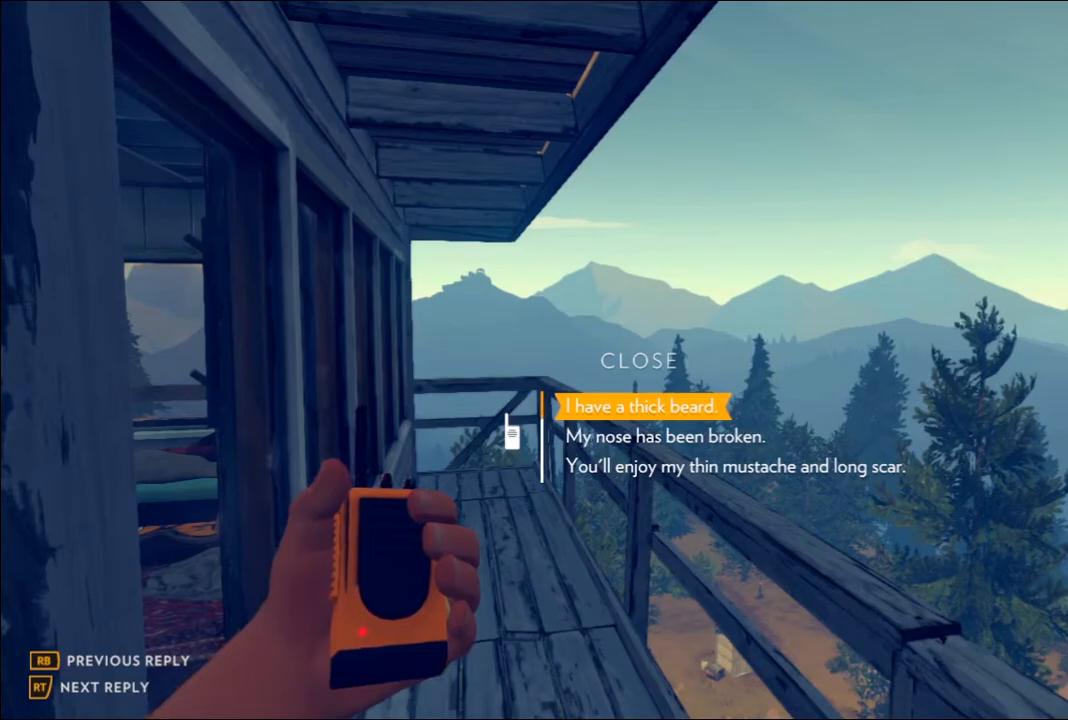
Gameplay with a controller (Xbox layout); each line is a JSON object with the inputs held at the frame after it. "events" lists button and stick changes between this image and that frame as [ms after this image, input, new state], when the widget could be followed in between.
{"buttons": ["L2"], "left_stick": "center", "right_stick": "center", "events": [[100, "DPAD_DOWN", "down"], [167, "DPAD_DOWN", "up"], [383, "DPAD_UP", "down"], [500, "DPAD_UP", "up"]]}
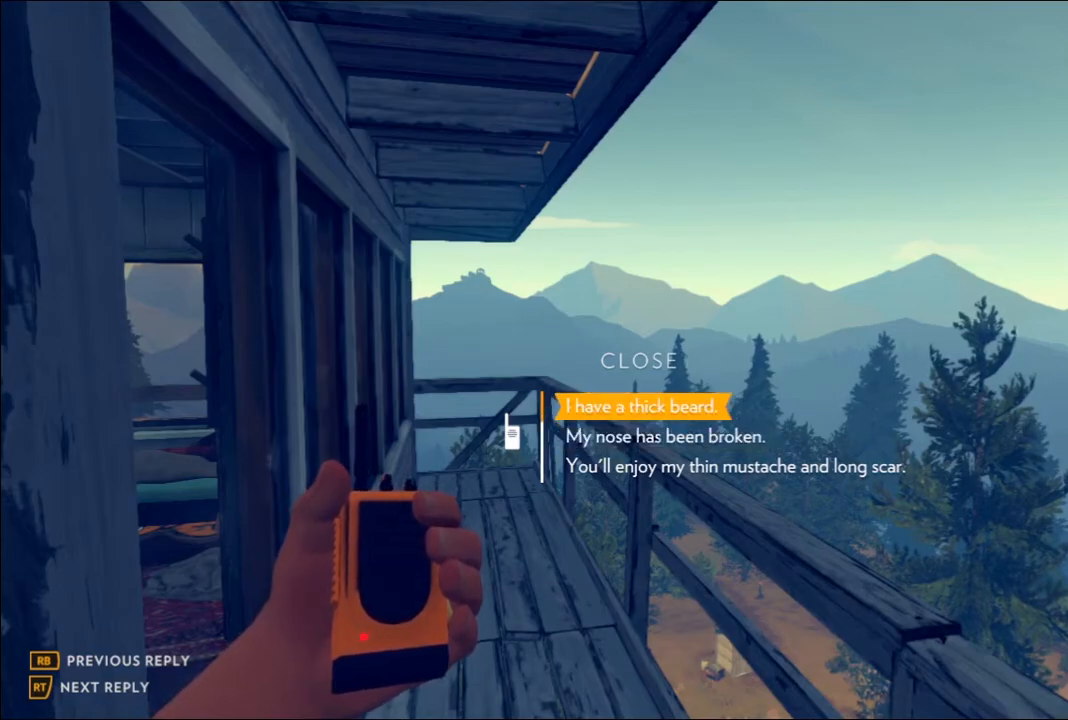
{"buttons": ["L2"], "left_stick": "center", "right_stick": "center", "events": []}
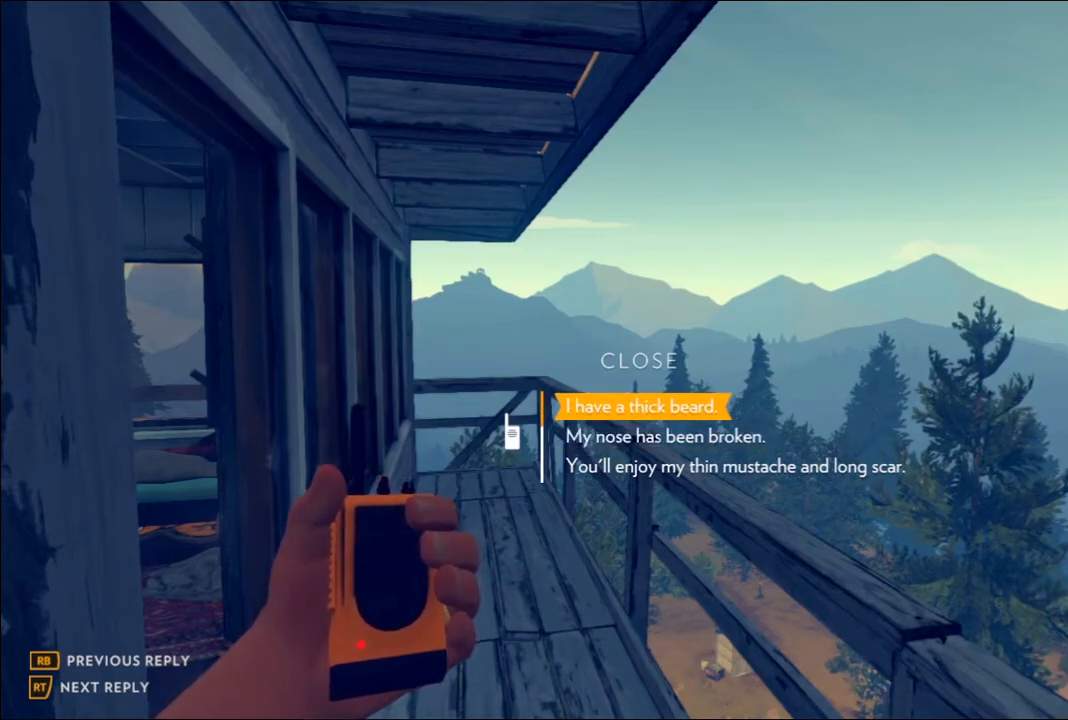
{"buttons": ["L2"], "left_stick": "center", "right_stick": "center", "events": []}
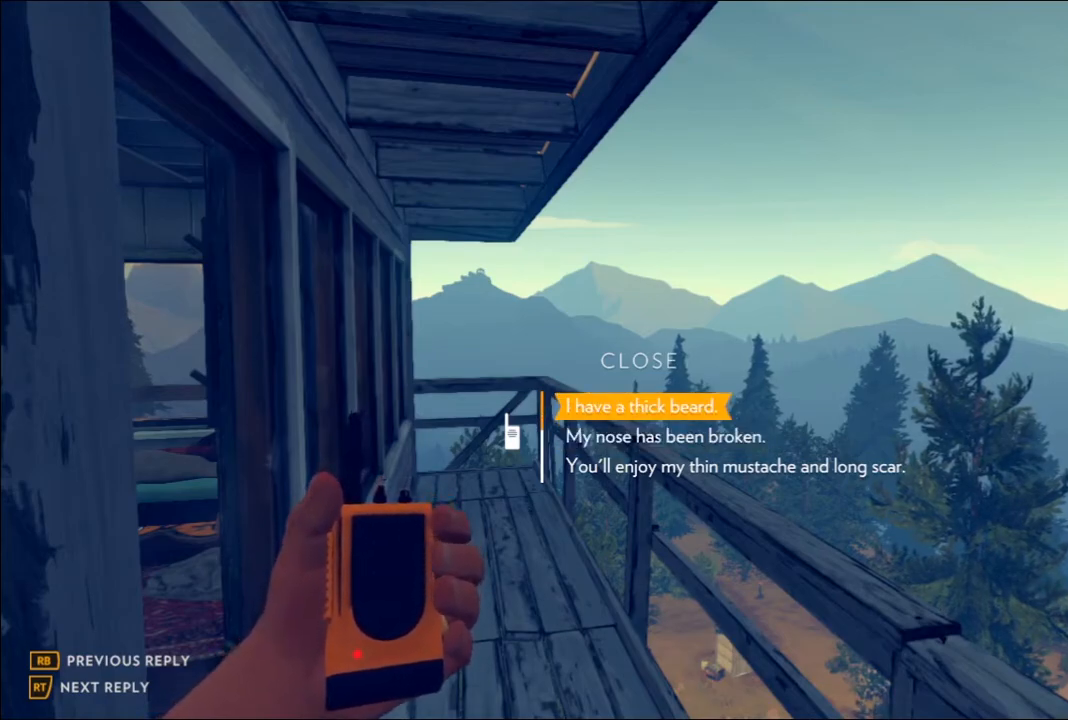
{"buttons": [], "left_stick": "up", "right_stick": "center", "events": [[67, "L2", "up"], [83, "left_stick", "left"], [283, "right_stick", "left"], [300, "left_stick", "center"], [400, "left_stick", "up-right"], [433, "right_stick", "center"], [467, "left_stick", "up"]]}
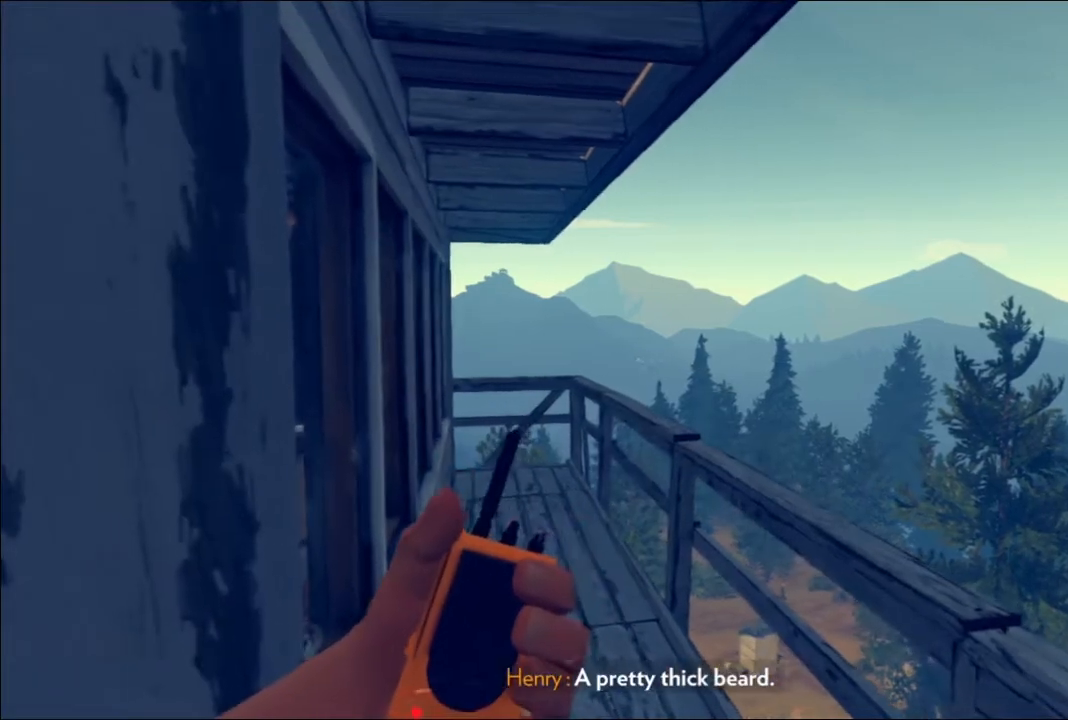
{"buttons": [], "left_stick": "center", "right_stick": "center", "events": [[267, "left_stick", "center"], [283, "right_stick", "left"], [467, "right_stick", "center"]]}
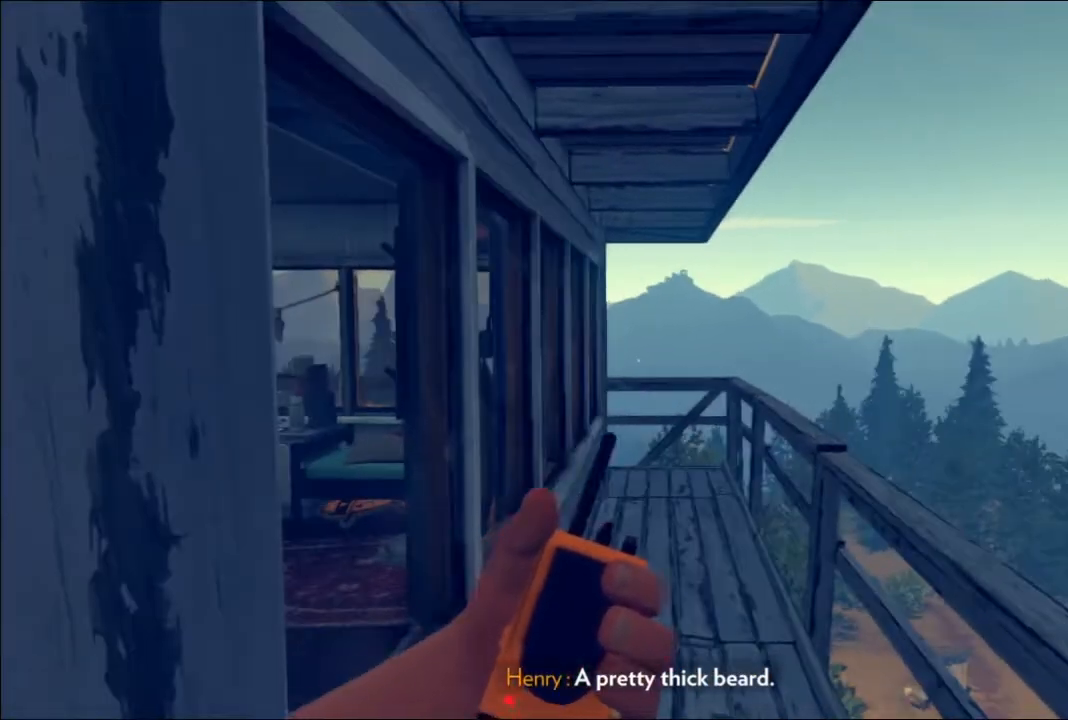
{"buttons": [], "left_stick": "left", "right_stick": "down", "events": [[150, "left_stick", "up"], [283, "right_stick", "down"], [450, "left_stick", "left"]]}
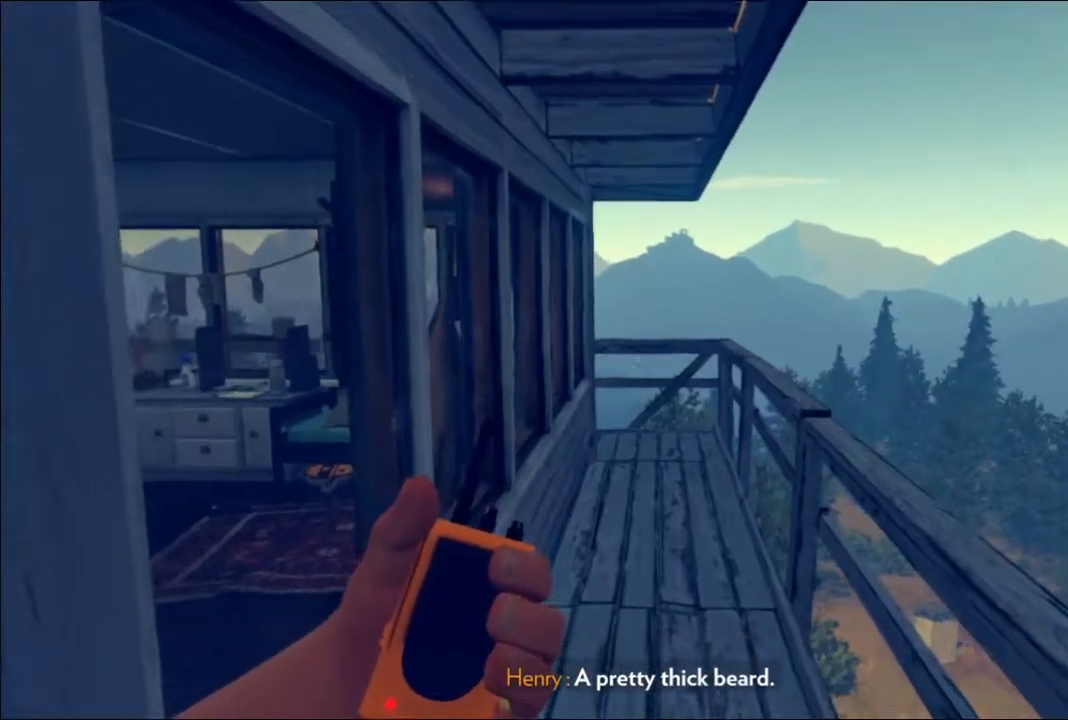
{"buttons": [], "left_stick": "up-left", "right_stick": "down", "events": [[83, "right_stick", "left"], [350, "right_stick", "down"], [467, "left_stick", "up-left"]]}
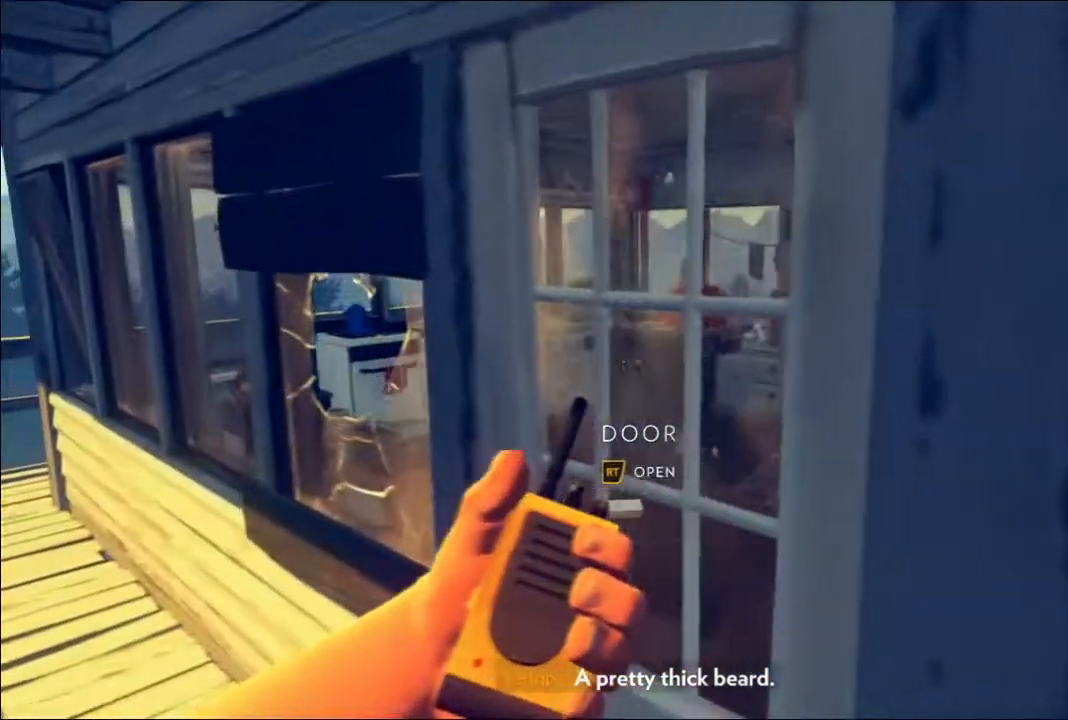
{"buttons": [], "left_stick": "center", "right_stick": "center", "events": [[133, "right_stick", "down-right"], [250, "left_stick", "center"], [483, "right_stick", "center"]]}
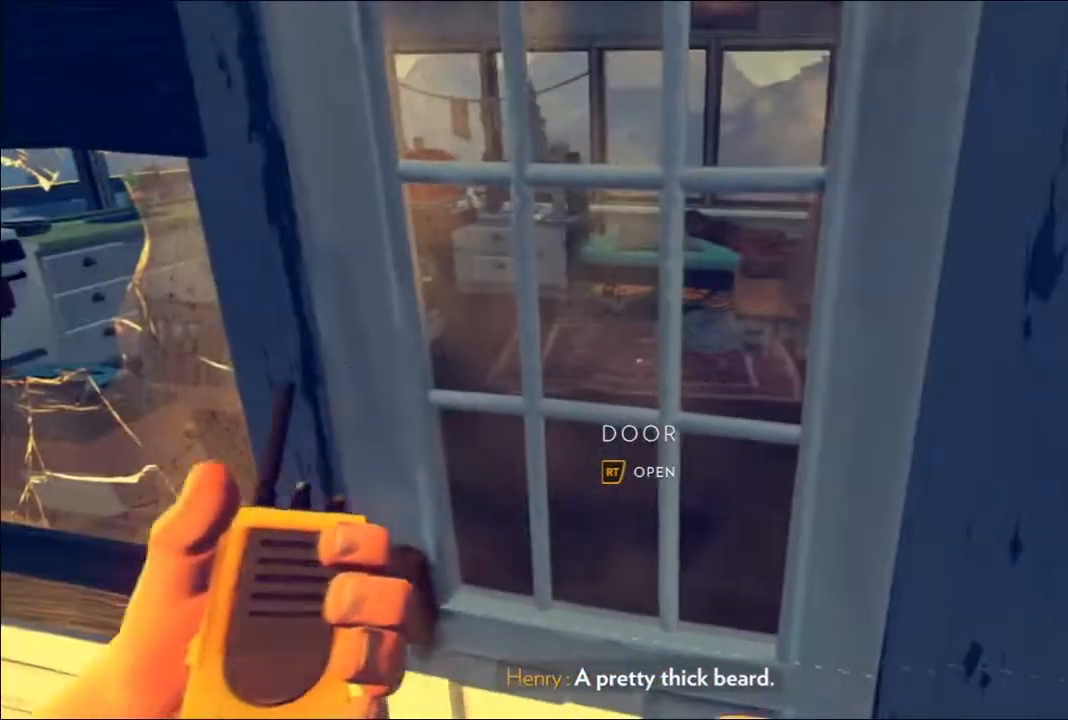
{"buttons": [], "left_stick": "center", "right_stick": "down", "events": [[200, "left_stick", "up"], [433, "right_stick", "down"], [467, "left_stick", "center"]]}
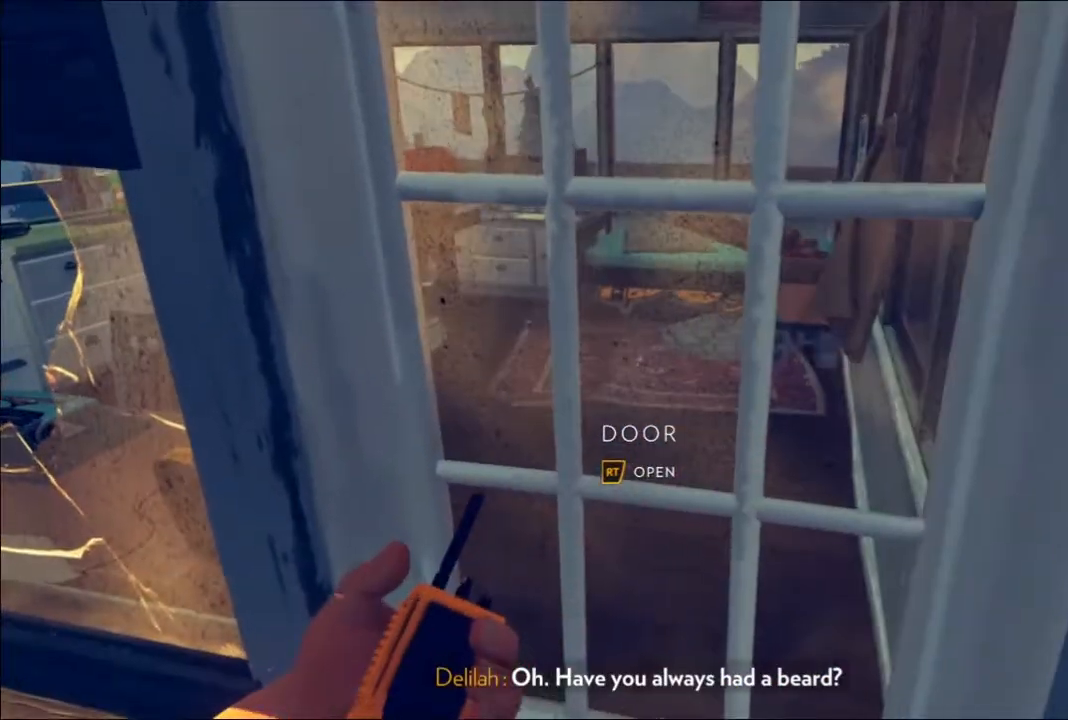
{"buttons": ["R2"], "left_stick": "center", "right_stick": "center", "events": [[133, "right_stick", "center"], [383, "R2", "down"]]}
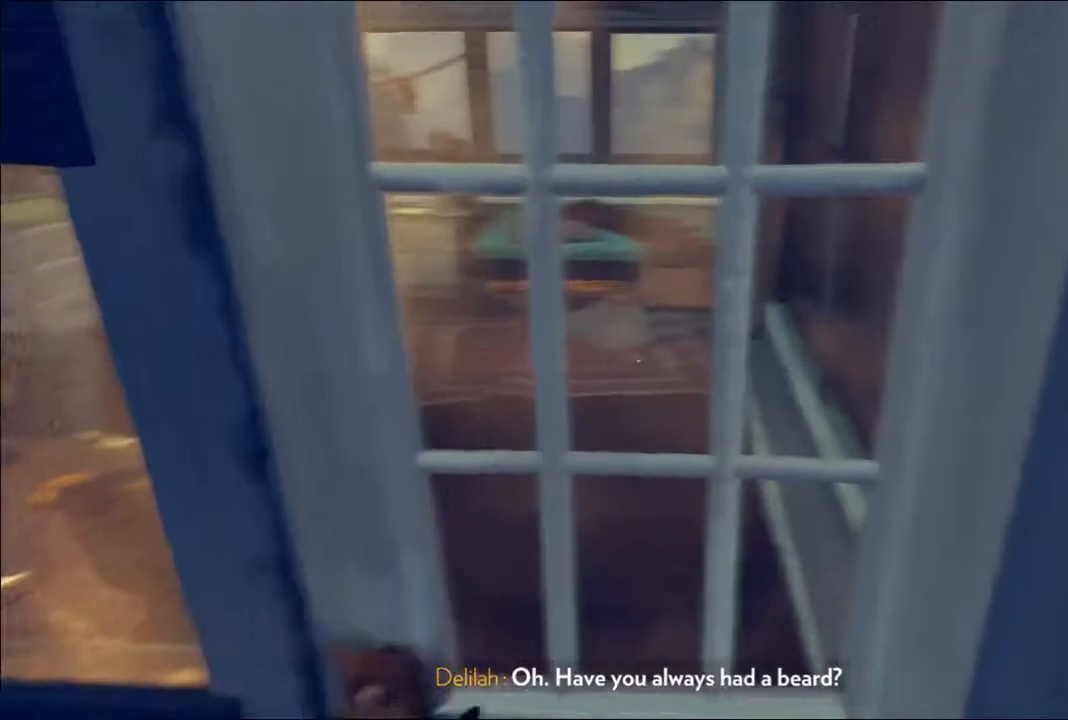
{"buttons": [], "left_stick": "center", "right_stick": "center", "events": [[150, "R2", "up"]]}
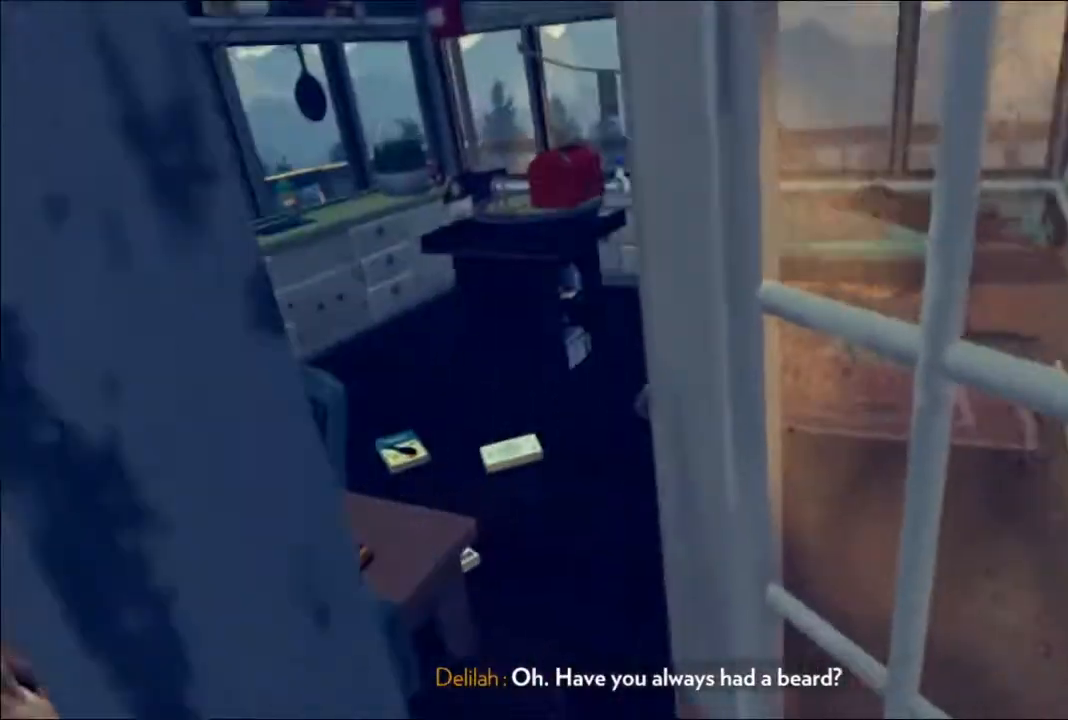
{"buttons": [], "left_stick": "center", "right_stick": "center", "events": []}
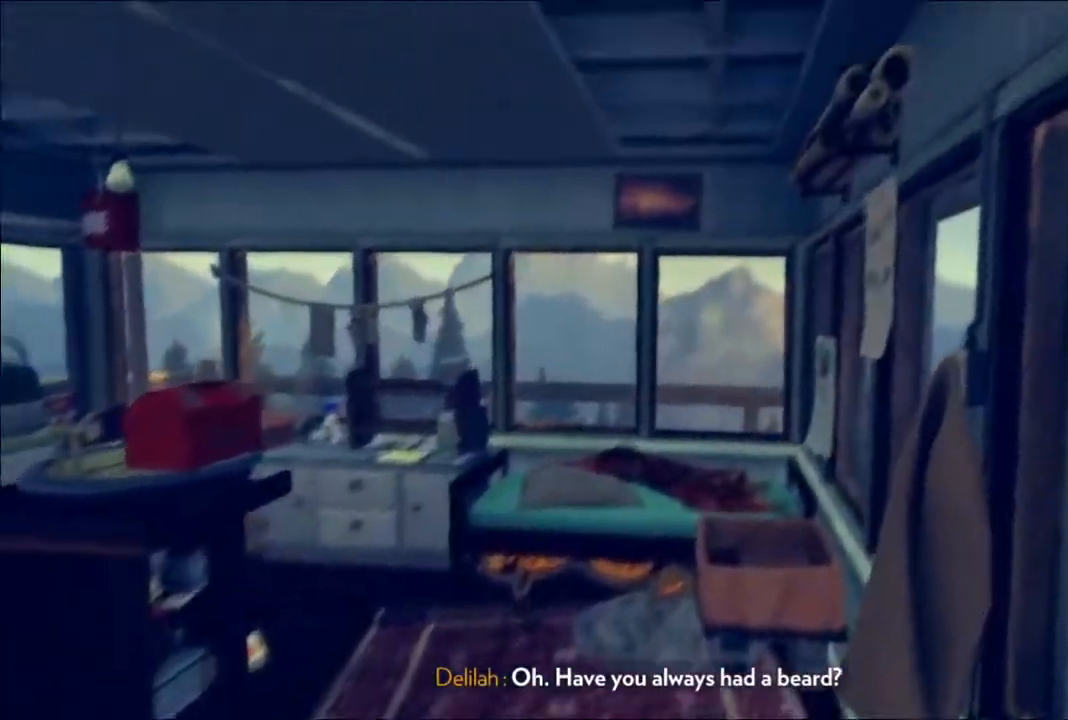
{"buttons": [], "left_stick": "up", "right_stick": "center", "events": [[117, "right_stick", "down-left"], [133, "left_stick", "up"], [450, "right_stick", "center"]]}
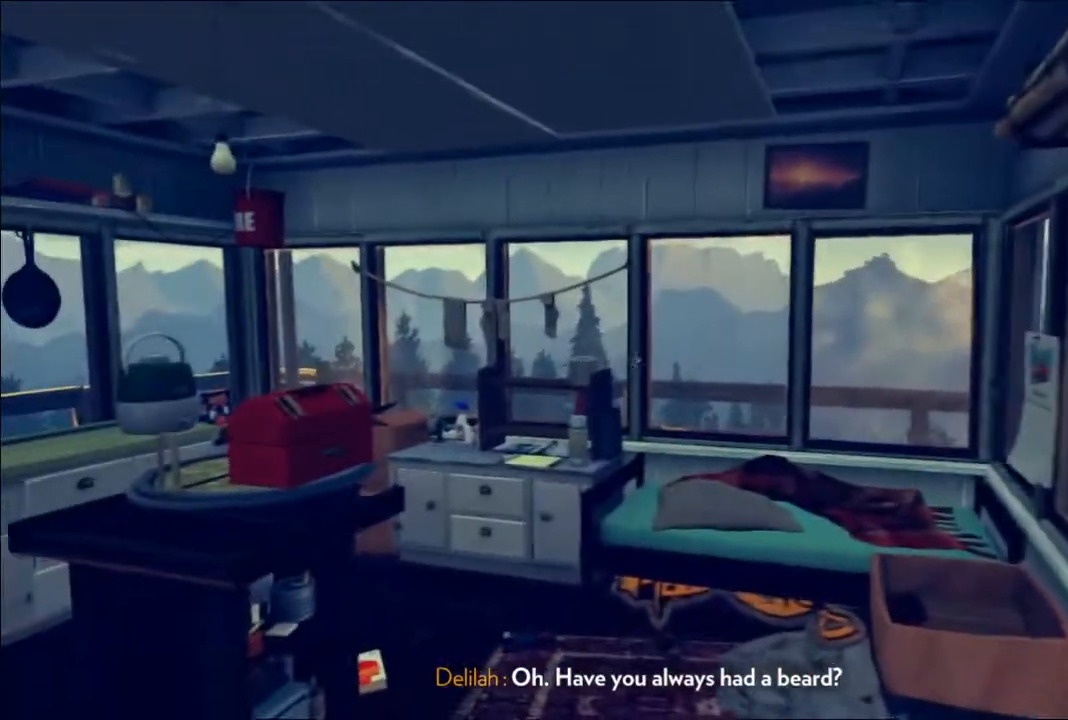
{"buttons": [], "left_stick": "up", "right_stick": "center", "events": [[150, "left_stick", "center"], [250, "right_stick", "down"], [367, "left_stick", "up"], [433, "right_stick", "center"]]}
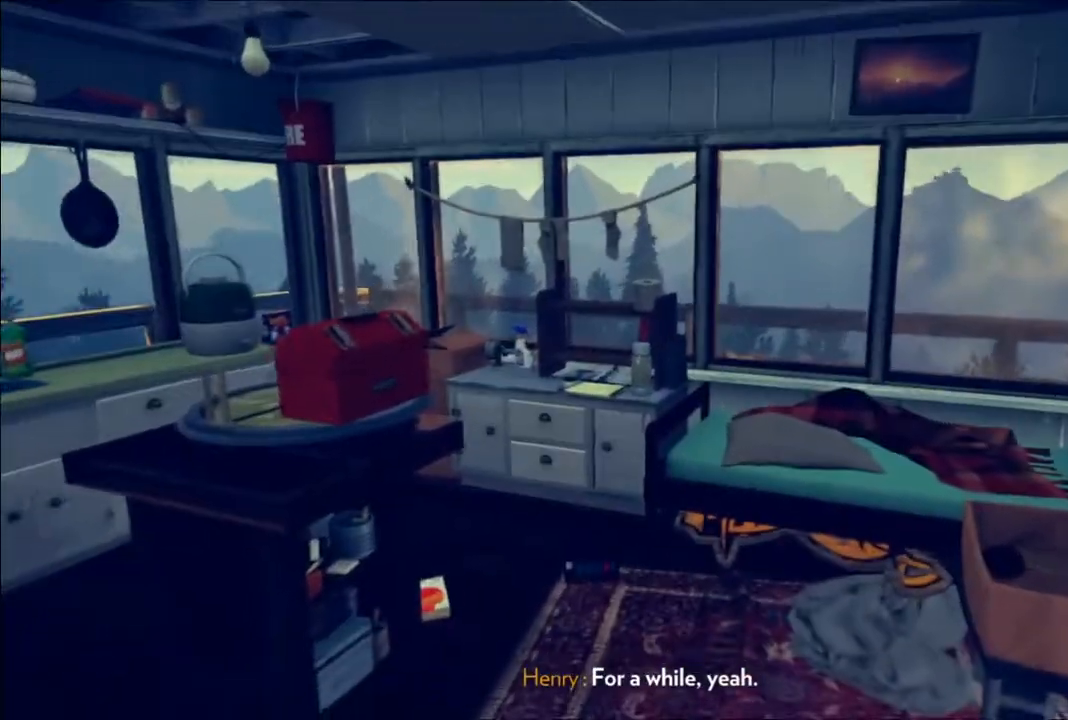
{"buttons": ["L2"], "left_stick": "center", "right_stick": "left", "events": [[100, "L2", "down"], [100, "left_stick", "center"], [217, "right_stick", "left"]]}
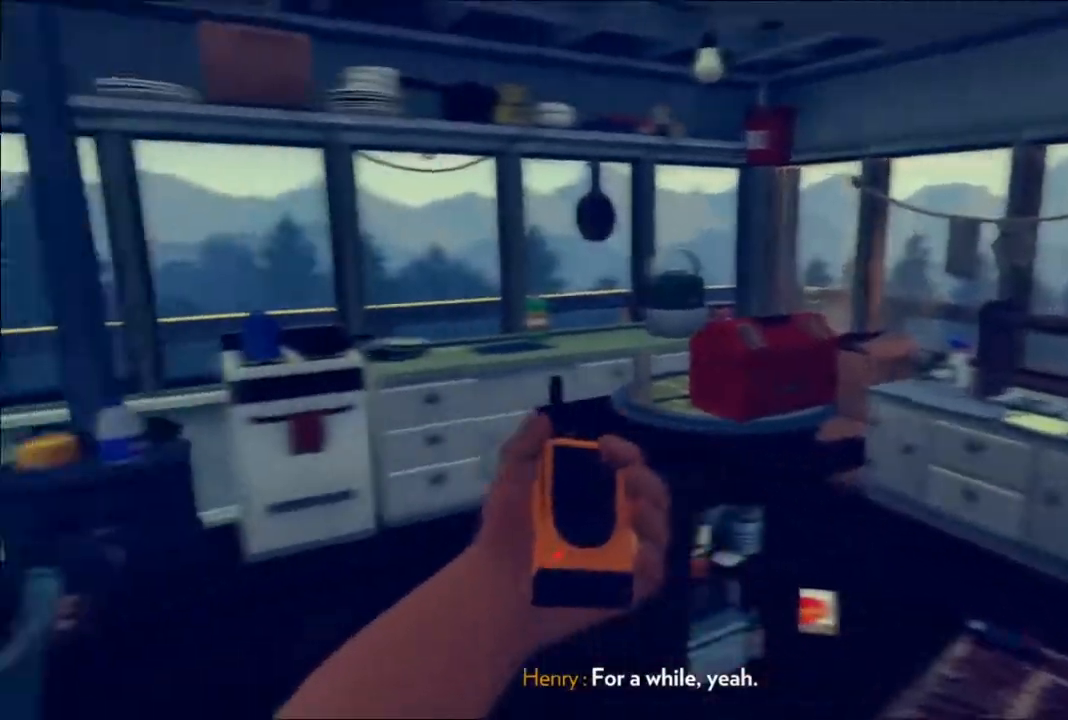
{"buttons": [], "left_stick": "center", "right_stick": "left", "events": [[183, "right_stick", "center"], [433, "L2", "up"], [450, "right_stick", "left"]]}
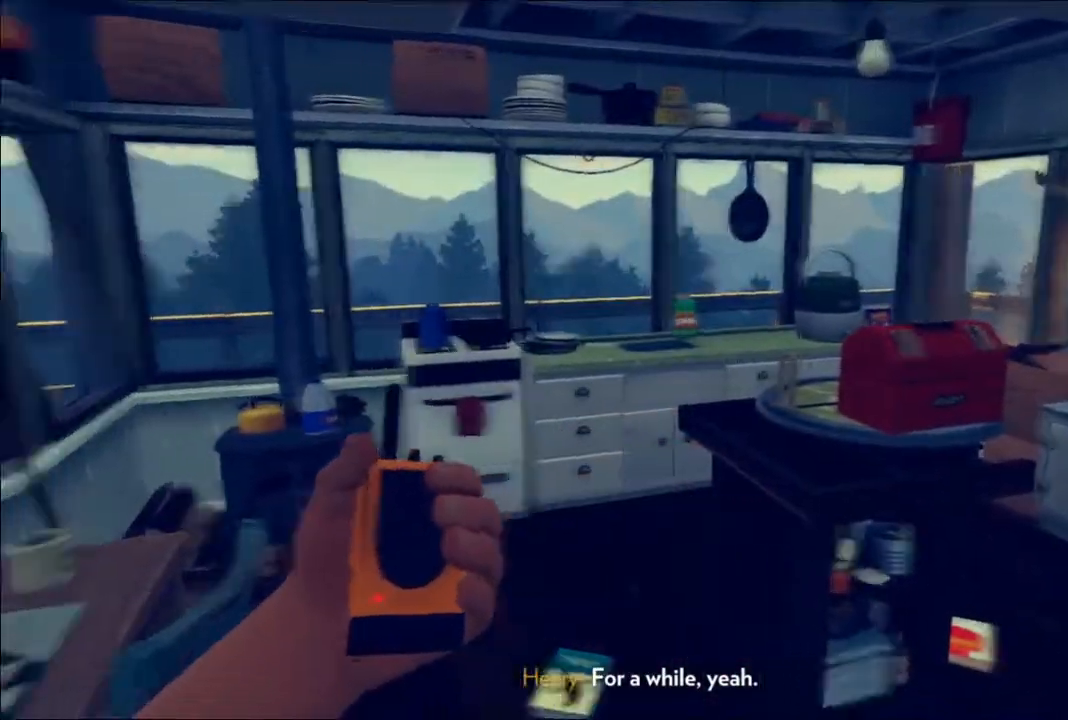
{"buttons": [], "left_stick": "up-right", "right_stick": "center", "events": [[67, "left_stick", "down-right"], [167, "left_stick", "down"], [300, "right_stick", "center"], [350, "left_stick", "center"], [483, "left_stick", "up-right"]]}
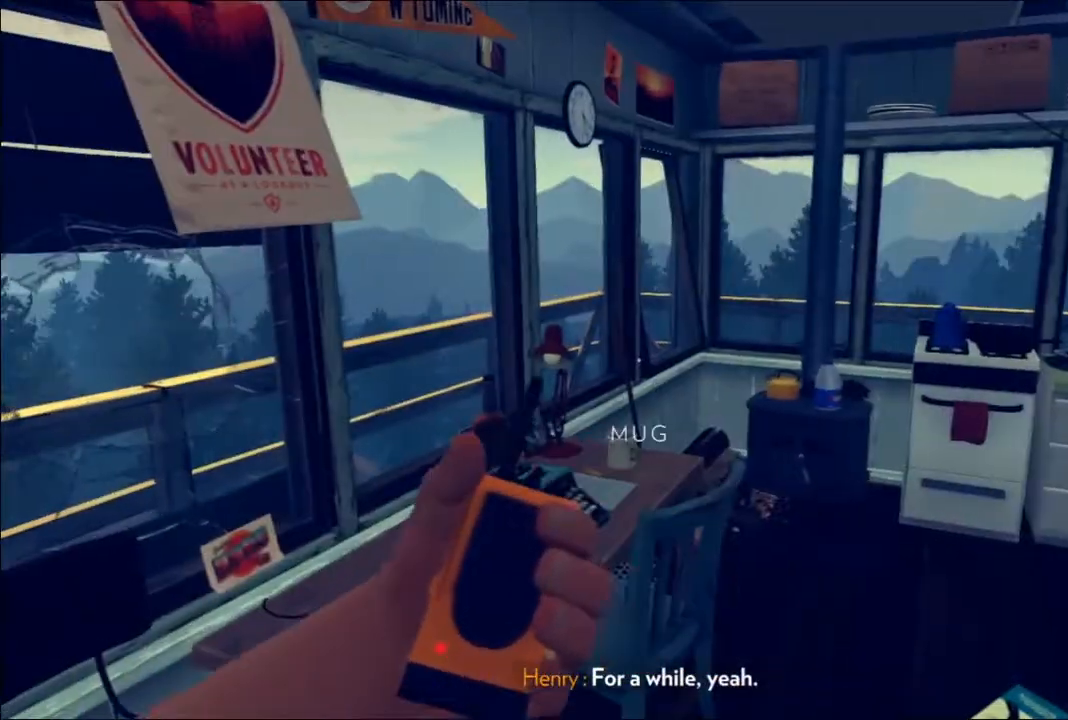
{"buttons": [], "left_stick": "up-right", "right_stick": "right", "events": [[117, "right_stick", "down"], [233, "left_stick", "center"], [367, "right_stick", "center"], [417, "left_stick", "up-right"], [450, "right_stick", "right"]]}
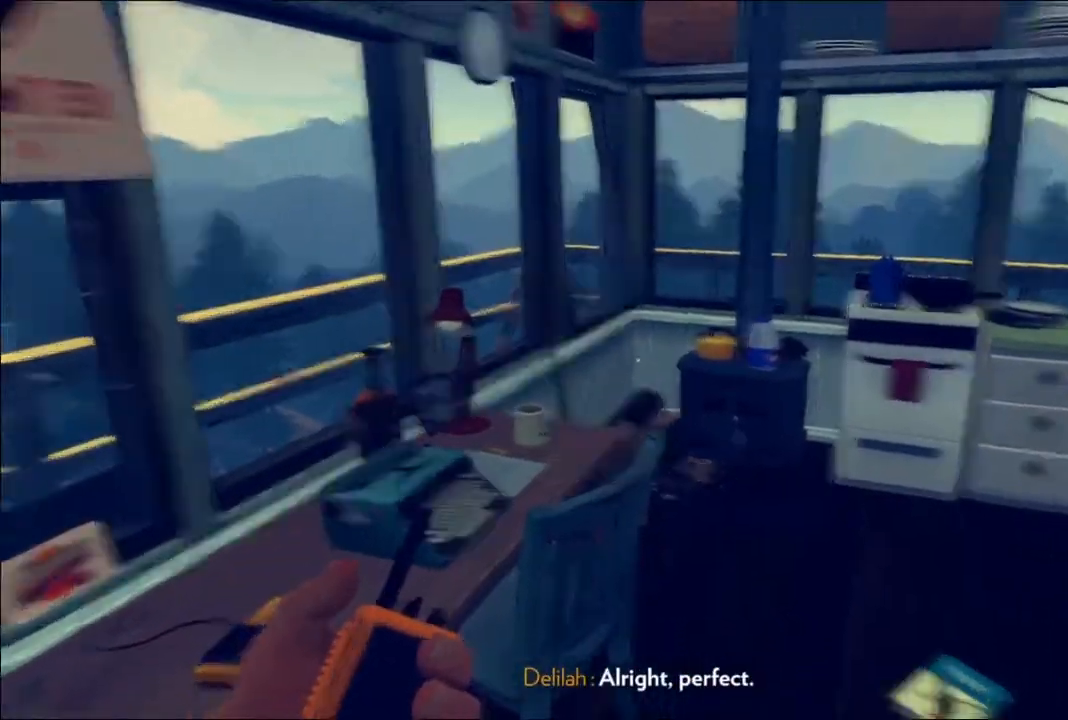
{"buttons": [], "left_stick": "up", "right_stick": "down", "events": [[233, "left_stick", "up"], [350, "right_stick", "down"]]}
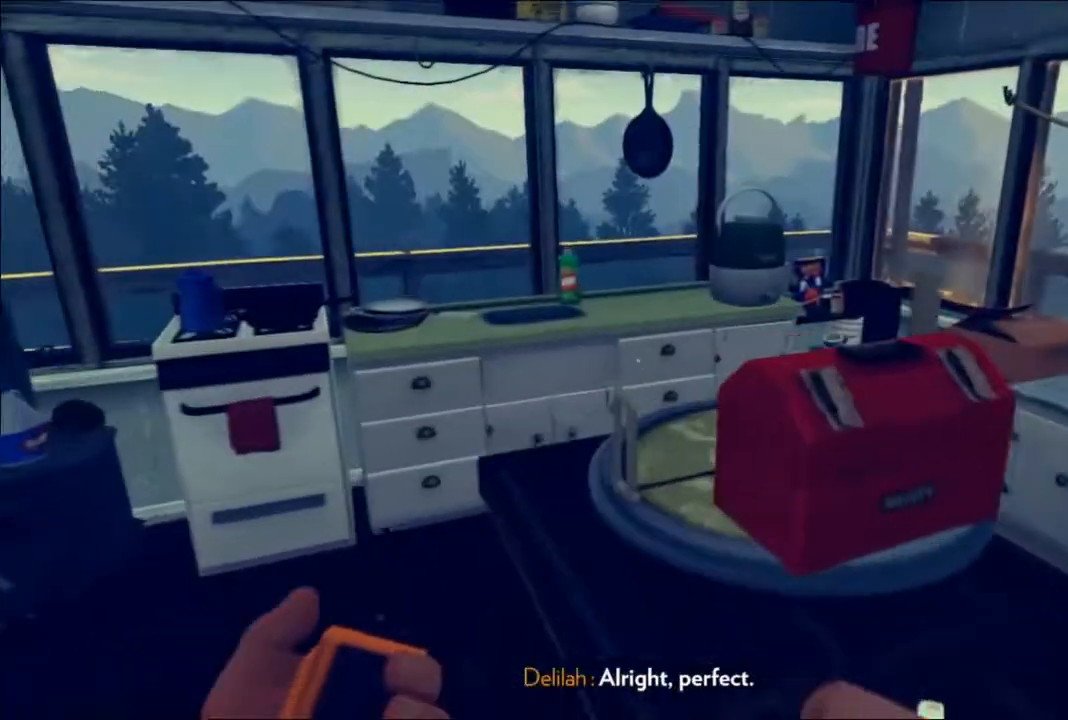
{"buttons": [], "left_stick": "center", "right_stick": "center", "events": [[100, "left_stick", "up-right"], [150, "right_stick", "down-right"], [267, "left_stick", "center"], [350, "right_stick", "center"]]}
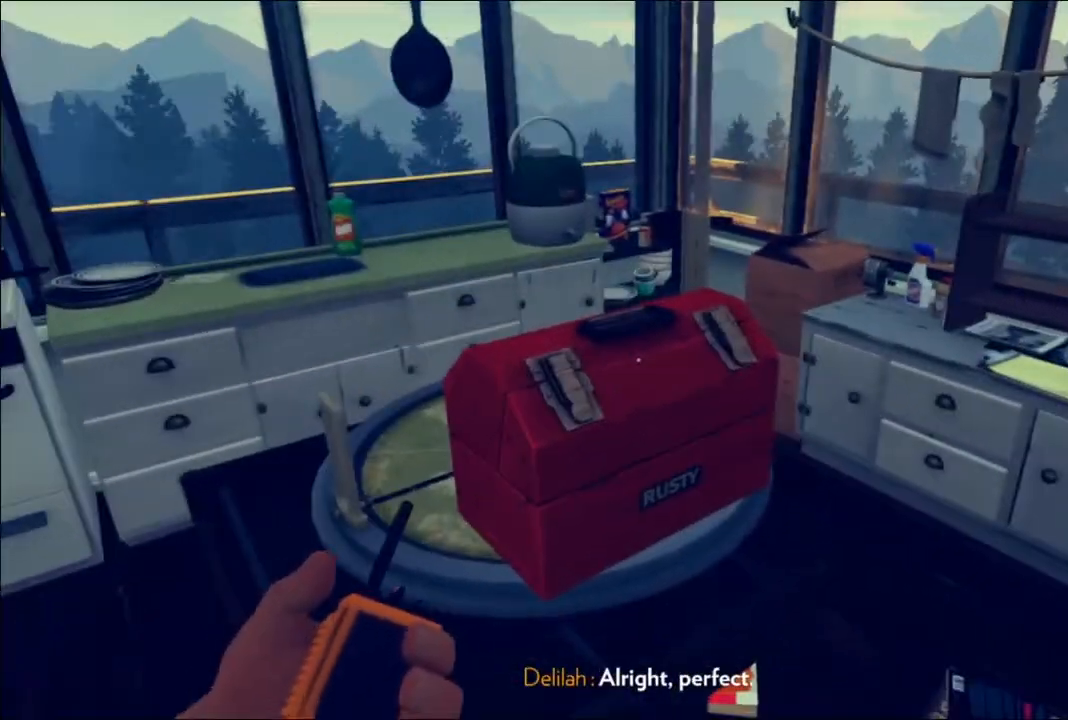
{"buttons": [], "left_stick": "center", "right_stick": "center", "events": []}
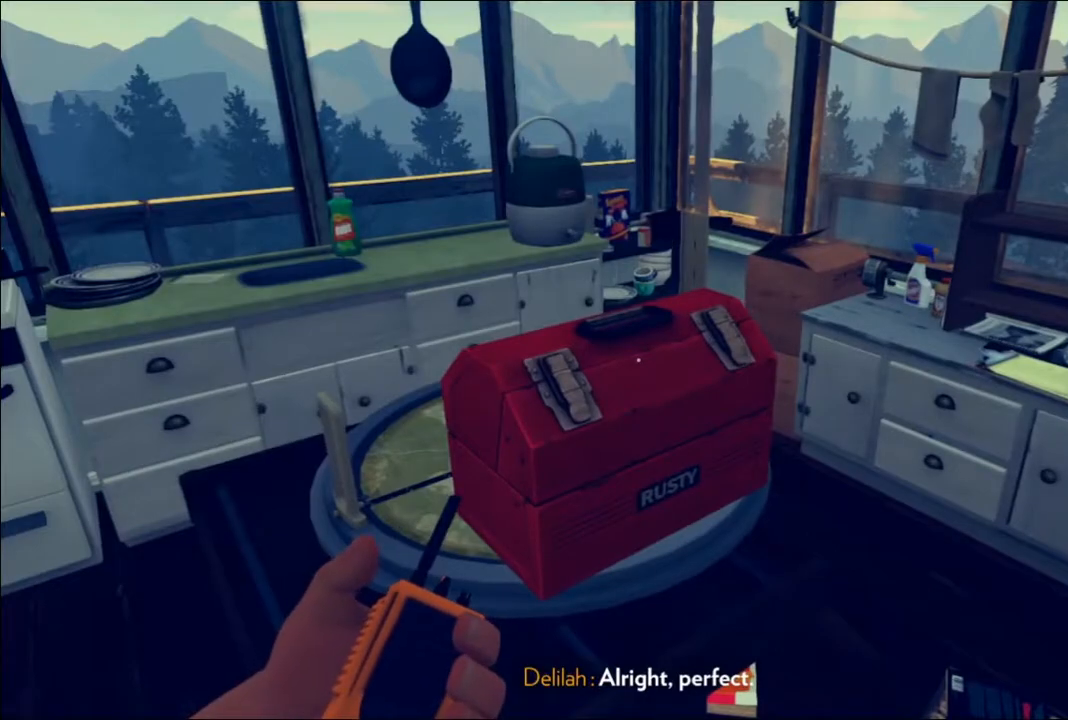
{"buttons": [], "left_stick": "down-left", "right_stick": "left", "events": [[133, "left_stick", "down"], [150, "right_stick", "left"], [433, "left_stick", "down-left"]]}
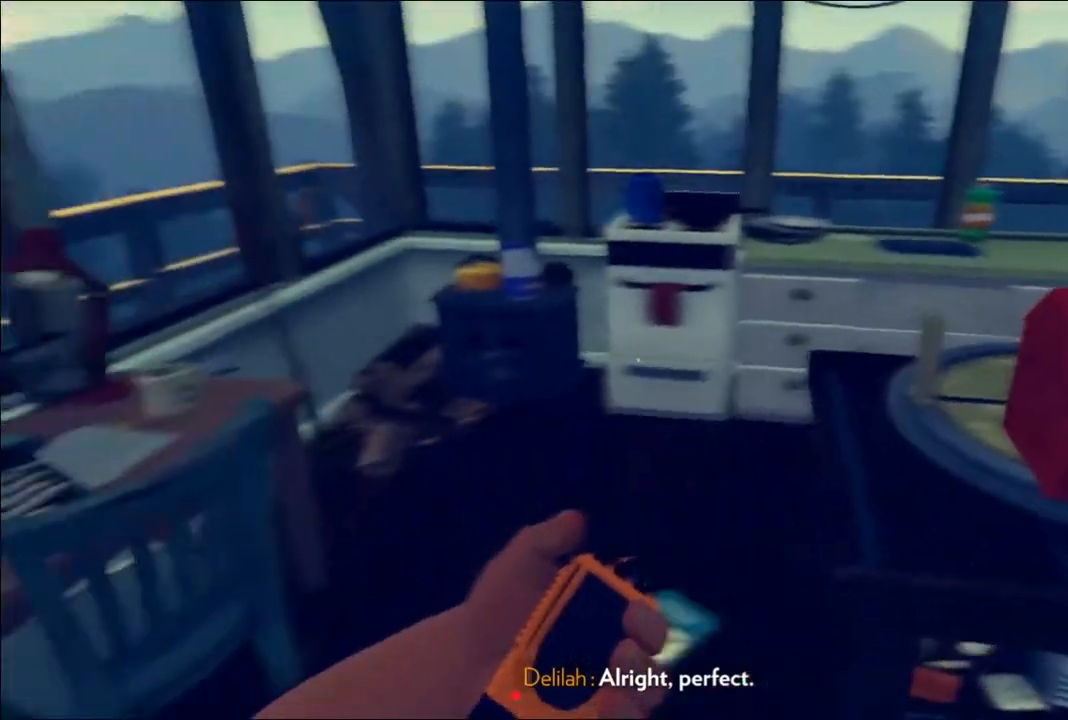
{"buttons": [], "left_stick": "left", "right_stick": "left", "events": [[83, "left_stick", "left"], [350, "right_stick", "center"], [483, "right_stick", "left"]]}
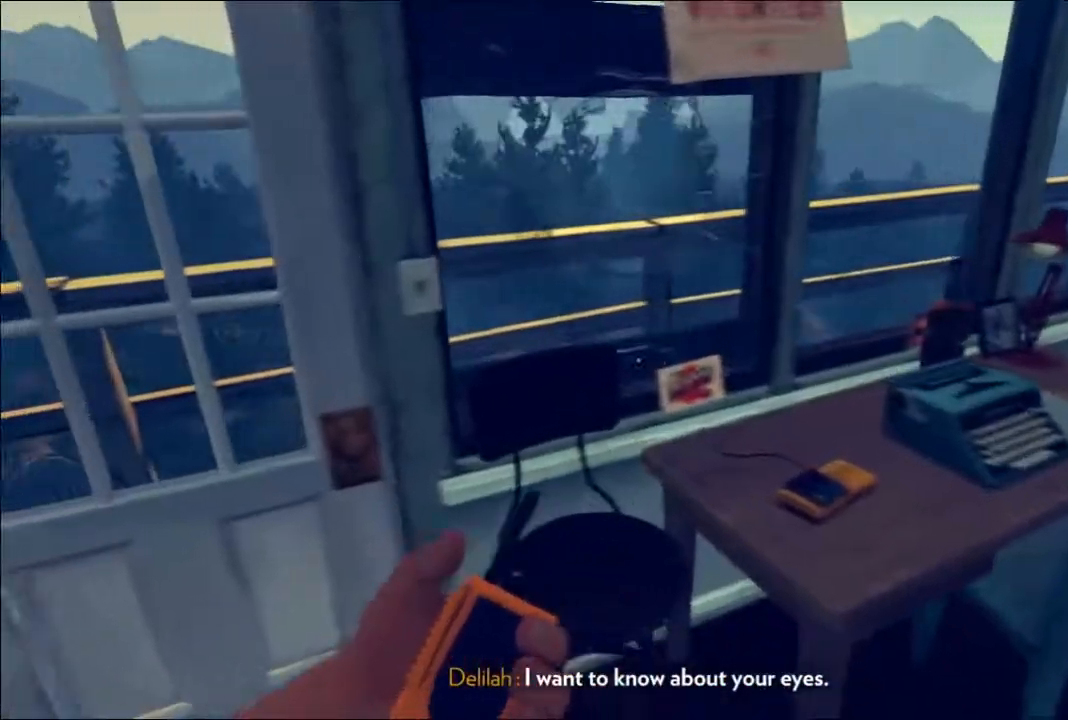
{"buttons": ["R2"], "left_stick": "center", "right_stick": "center", "events": [[117, "left_stick", "up-left"], [183, "right_stick", "center"], [300, "right_stick", "left"], [350, "R2", "down"], [383, "left_stick", "center"], [417, "right_stick", "center"]]}
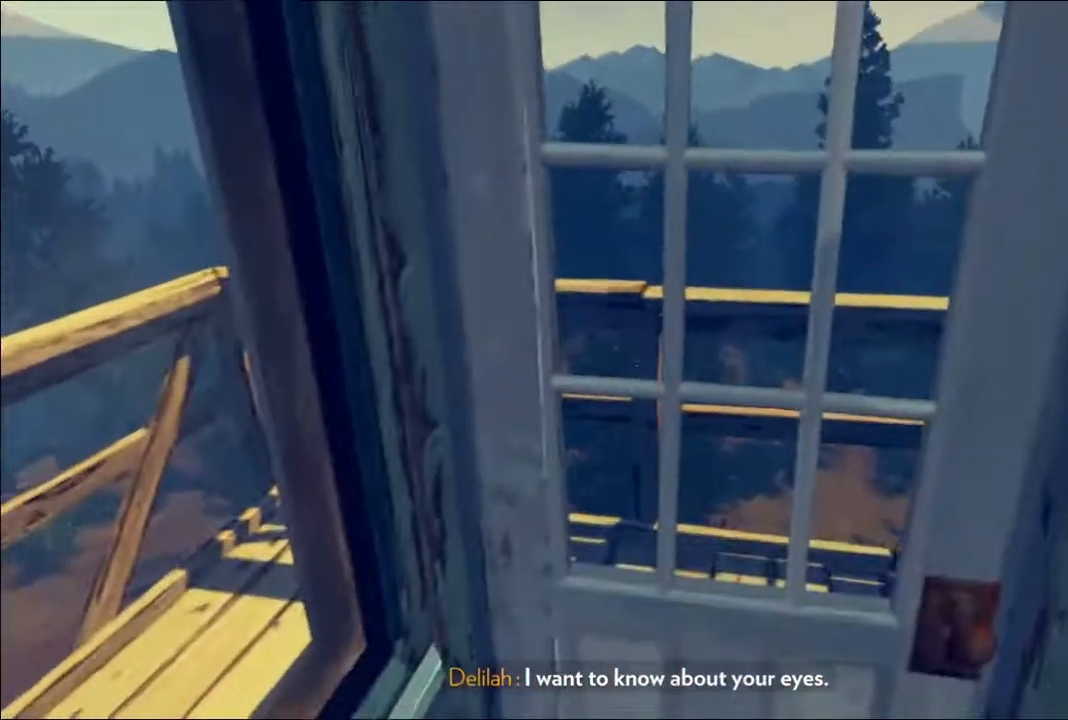
{"buttons": [], "left_stick": "center", "right_stick": "center", "events": [[50, "R2", "up"]]}
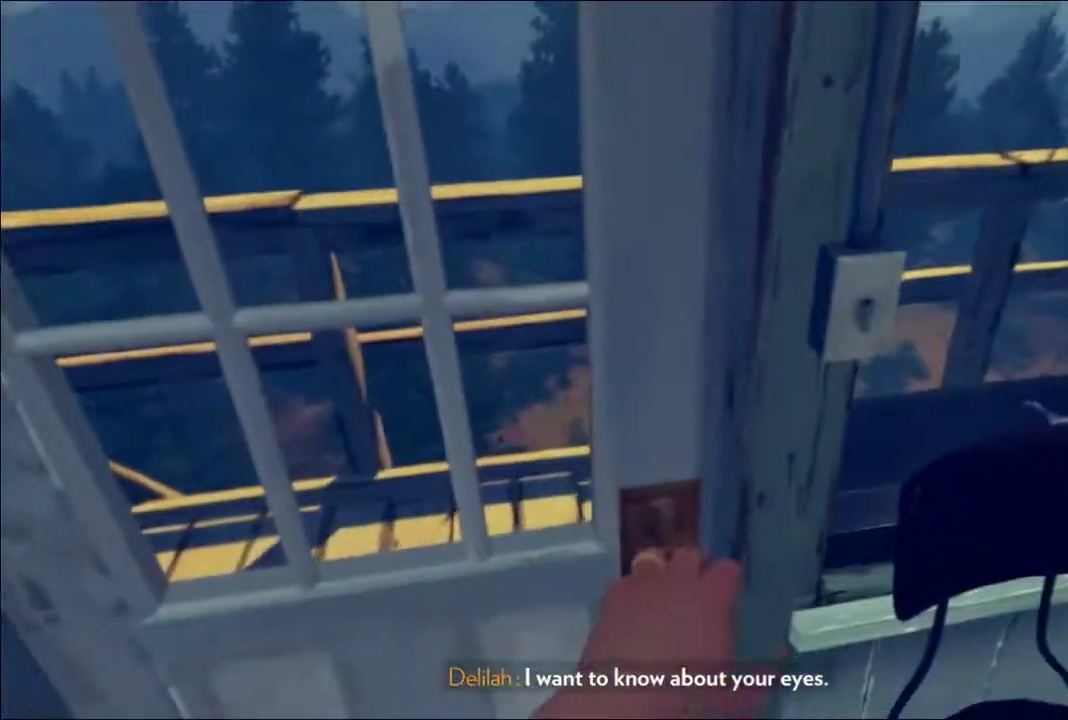
{"buttons": [], "left_stick": "center", "right_stick": "center", "events": []}
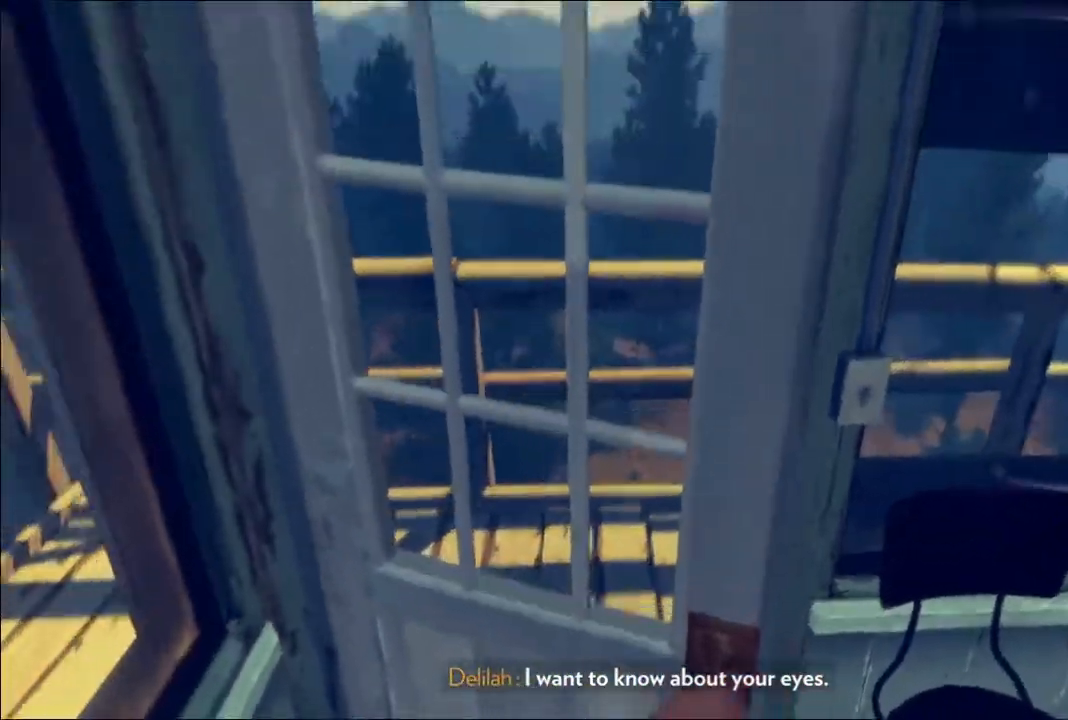
{"buttons": [], "left_stick": "center", "right_stick": "center", "events": []}
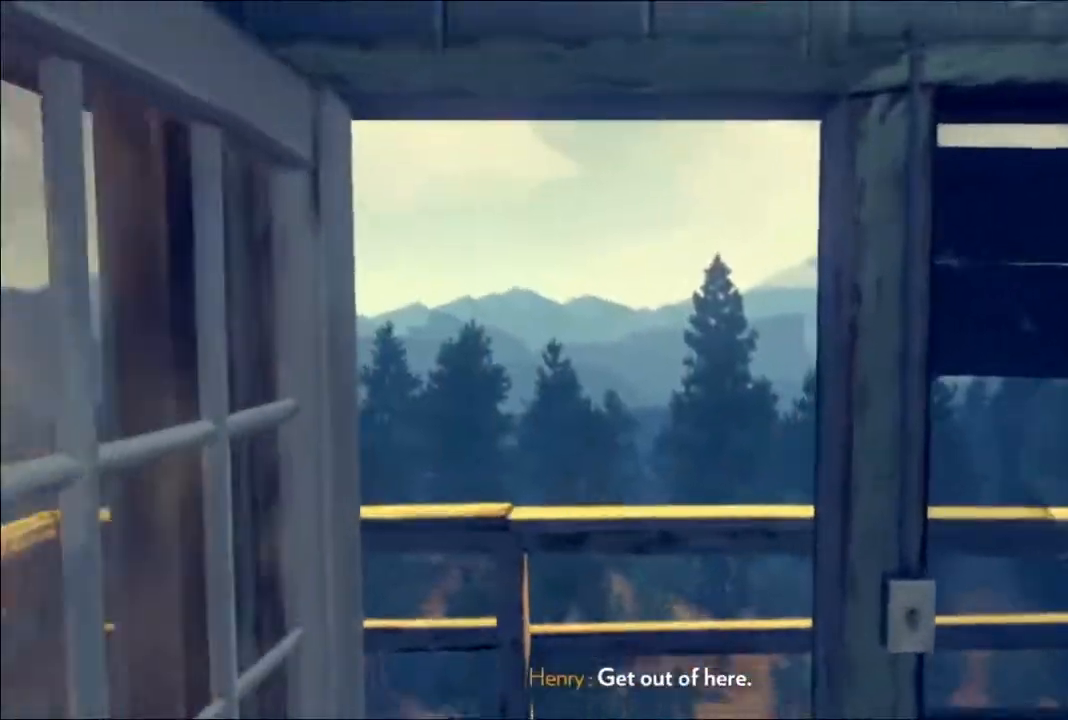
{"buttons": [], "left_stick": "center", "right_stick": "center", "events": []}
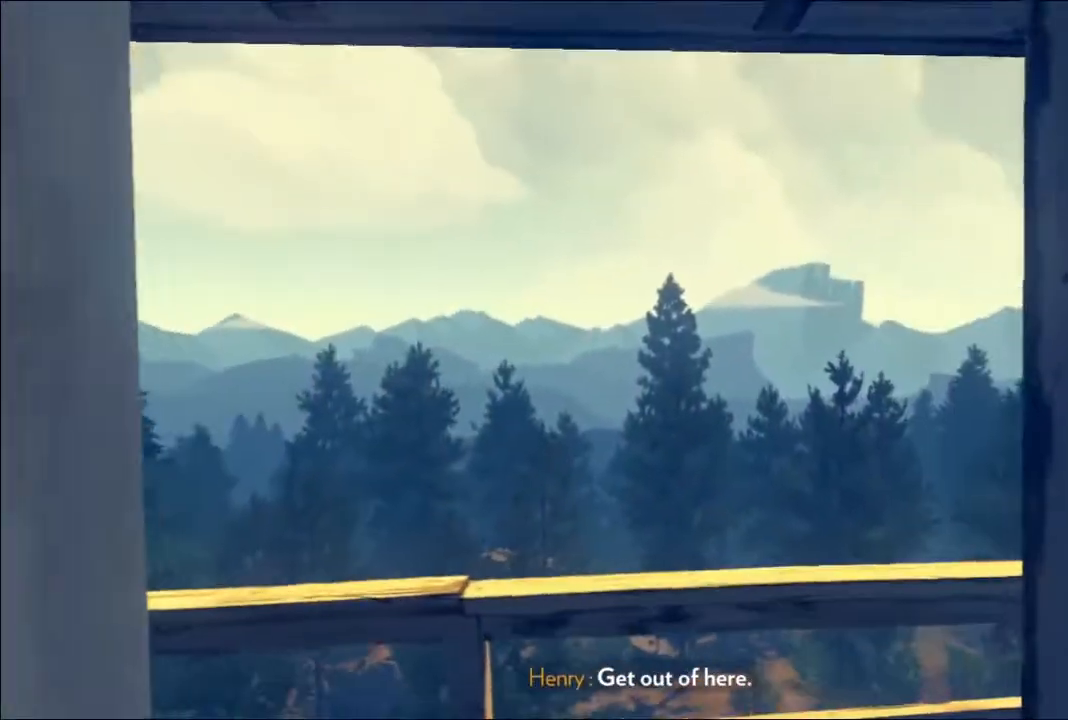
{"buttons": [], "left_stick": "center", "right_stick": "right", "events": [[33, "right_stick", "right"]]}
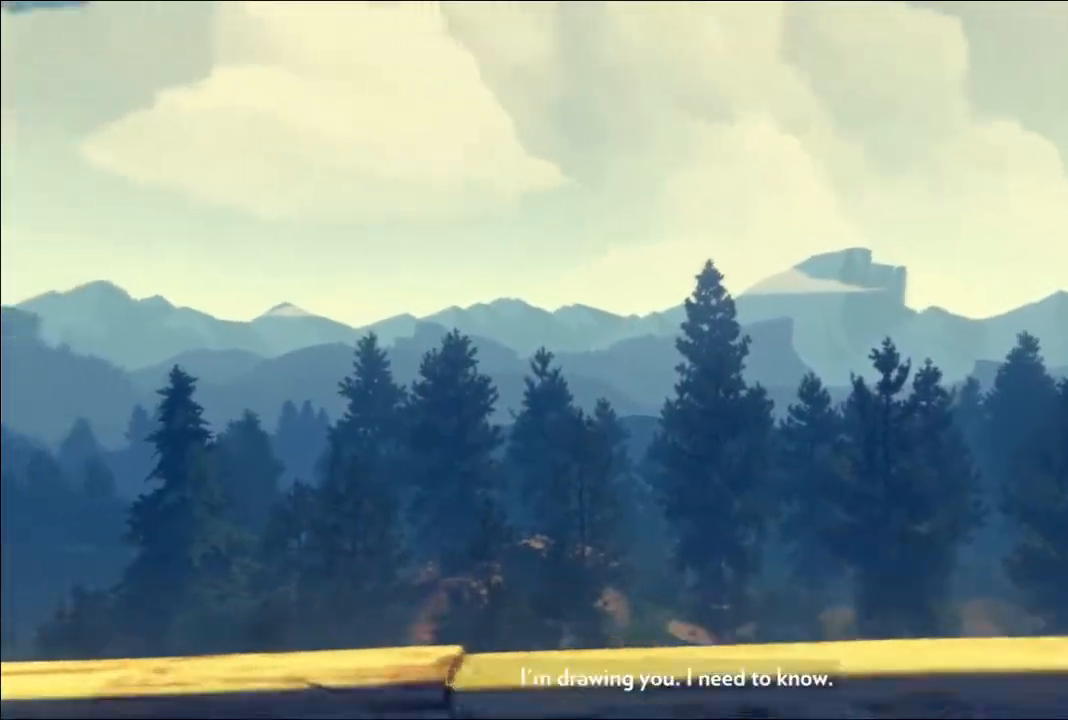
{"buttons": [], "left_stick": "center", "right_stick": "right", "events": []}